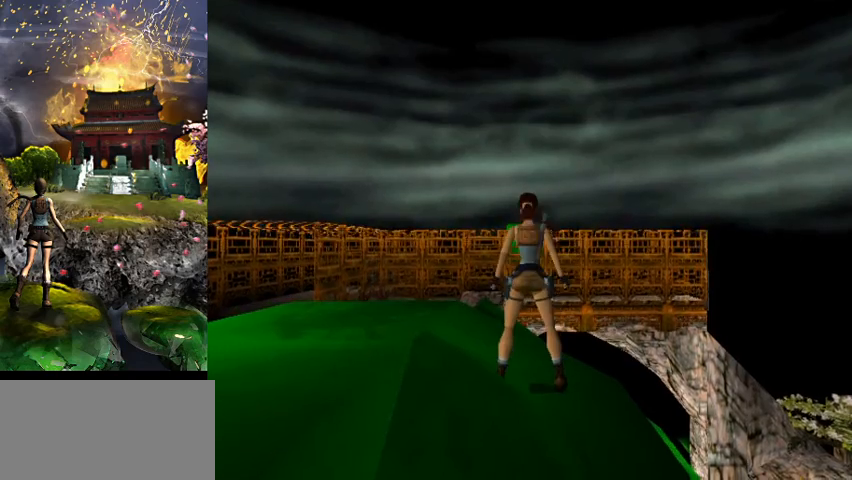
Gameplay with keyboard; each line is a JSON object with the keys held at the frame after it. "events" lists presses ("down") and releases ("up") of "0", "1", "2", "3", "4", "5", "6", "7", "8", "9", "a", "act", "crouch", "d", "dash", "down", "flare", "gun", "inv", "jump", "left", "look", "right", "roll", "s", "sl", "sr", "up", "w" and "walk" between this image and that frame as [ms after this image, input, new state], when the widget could be followed in between. No other keys are recorded. Mouse input is not recorded. Key names are as the overlay labels them; some are game actions (e.g. jump) rather than physical keys.
{"keys": ["d"], "events": [[467, "d", "down"]]}
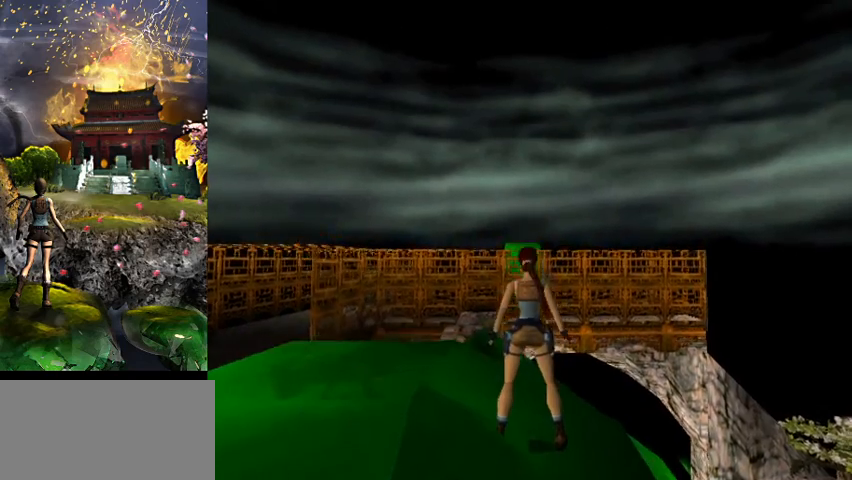
{"keys": ["d"], "events": []}
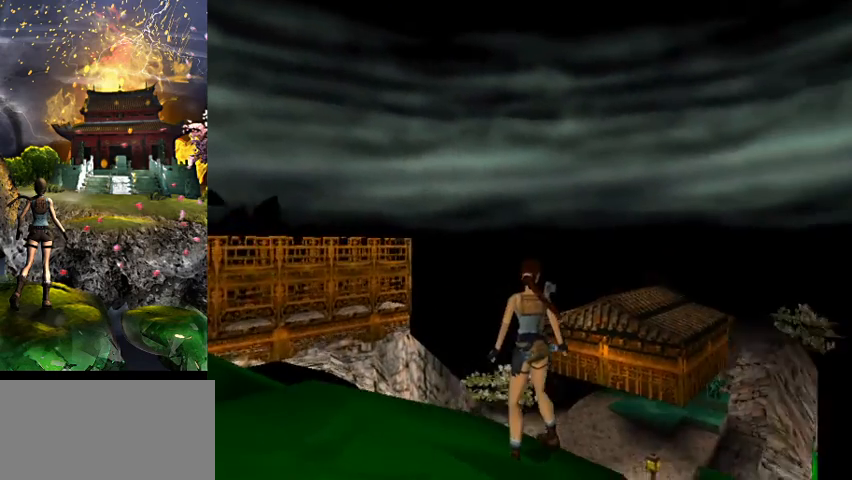
{"keys": [], "events": [[100, "d", "up"]]}
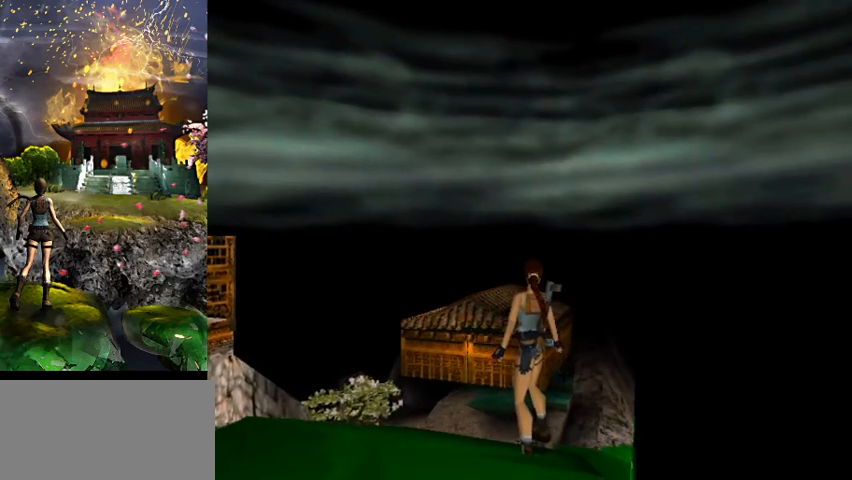
{"keys": [], "events": [[33, "w", "down"], [367, "w", "up"]]}
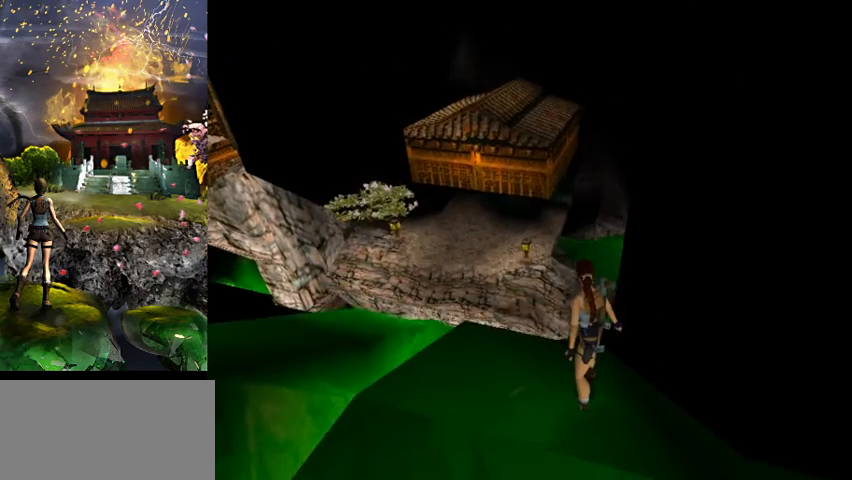
{"keys": ["a"], "events": [[467, "a", "down"]]}
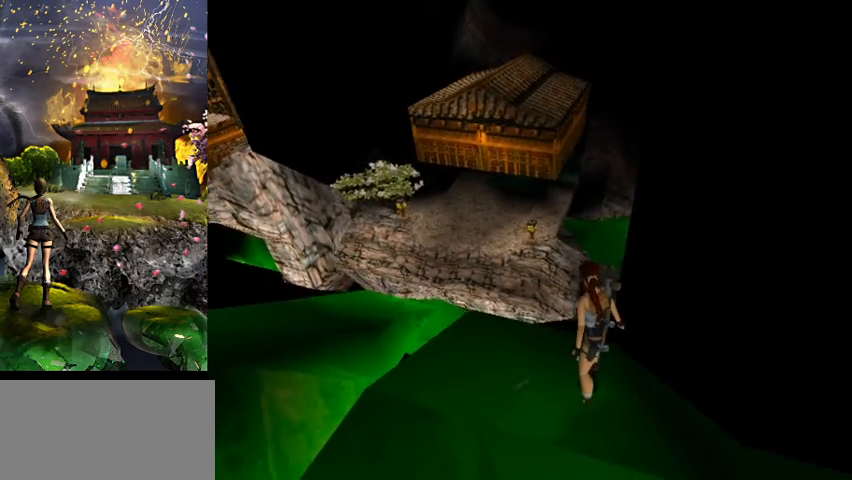
{"keys": ["a"], "events": []}
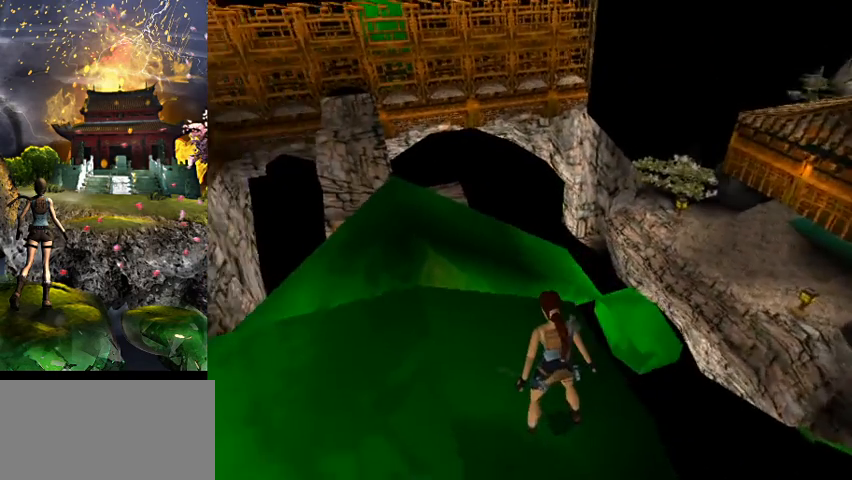
{"keys": ["a"], "events": []}
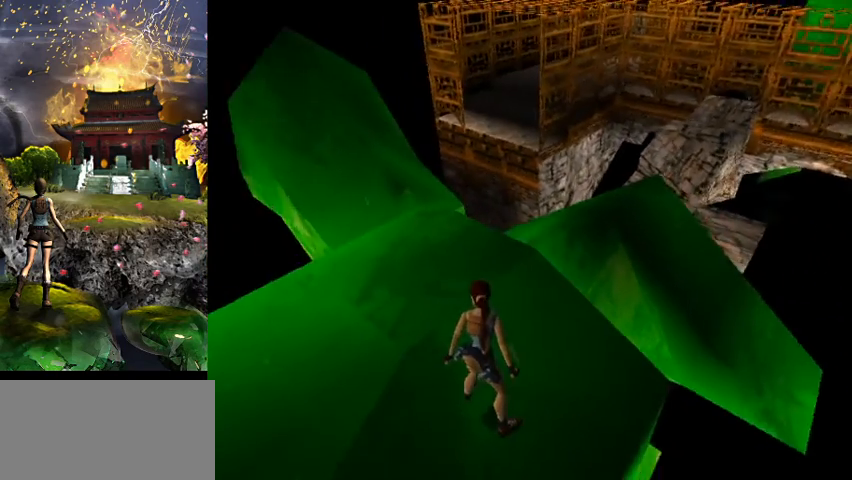
{"keys": [], "events": [[100, "a", "up"]]}
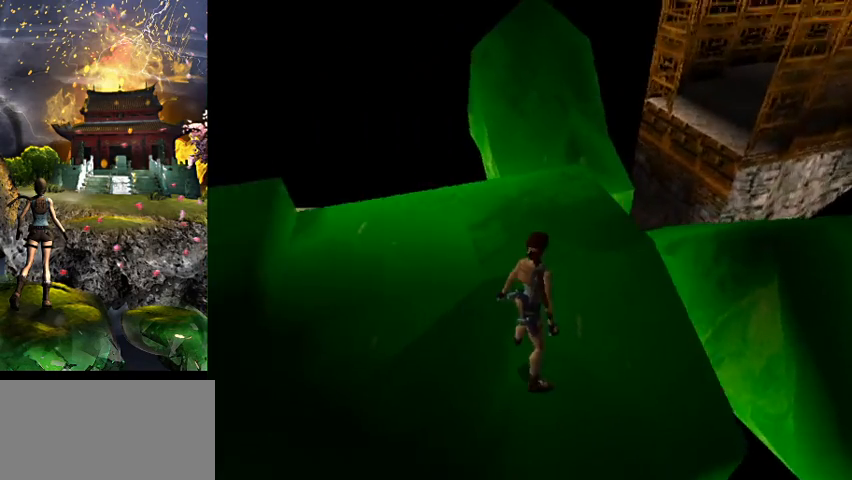
{"keys": [], "events": []}
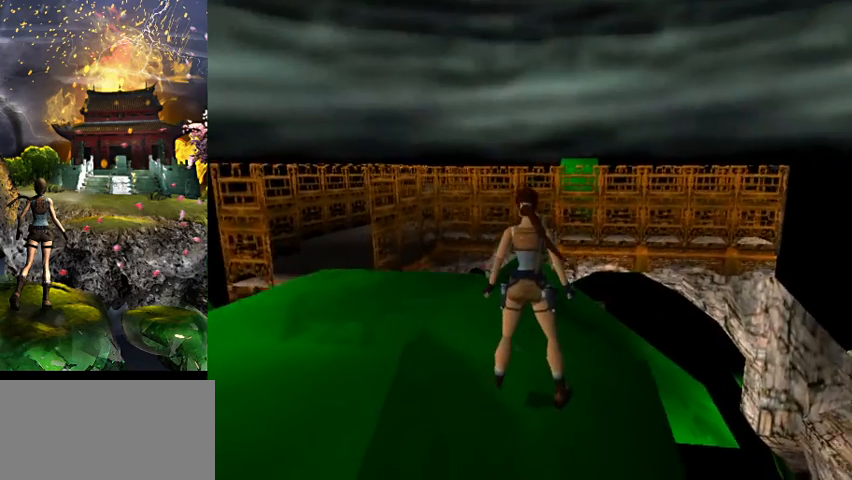
{"keys": [], "events": []}
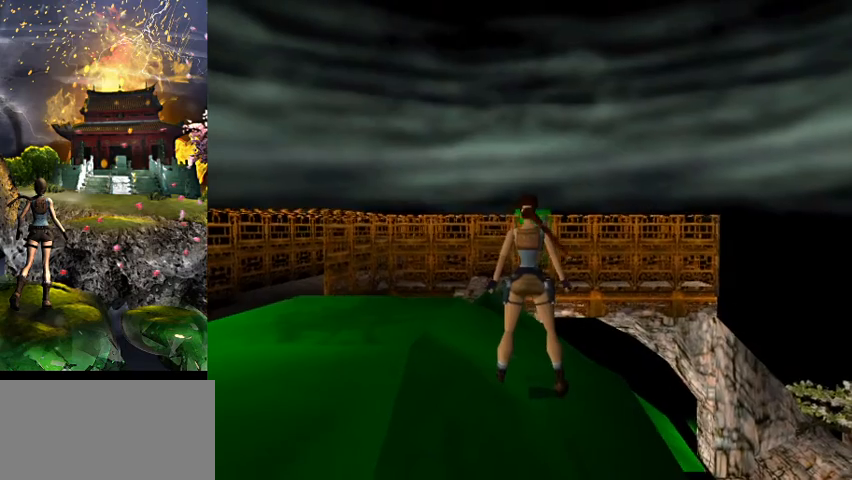
{"keys": [], "events": []}
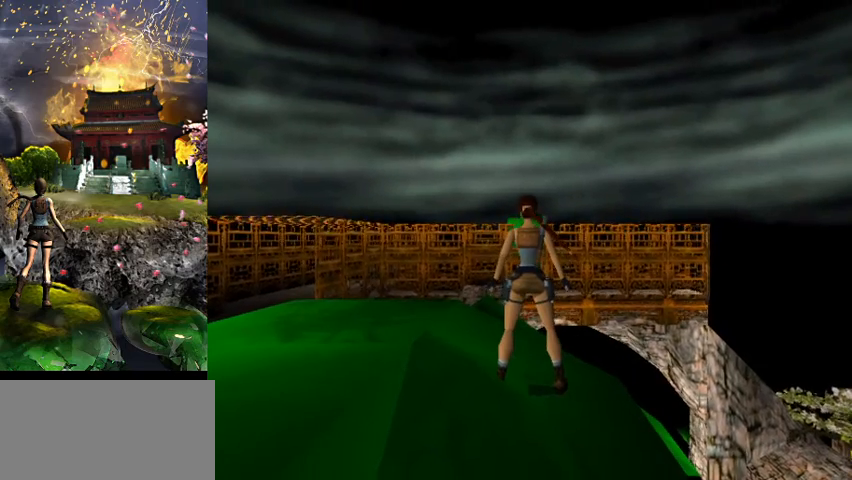
{"keys": [], "events": []}